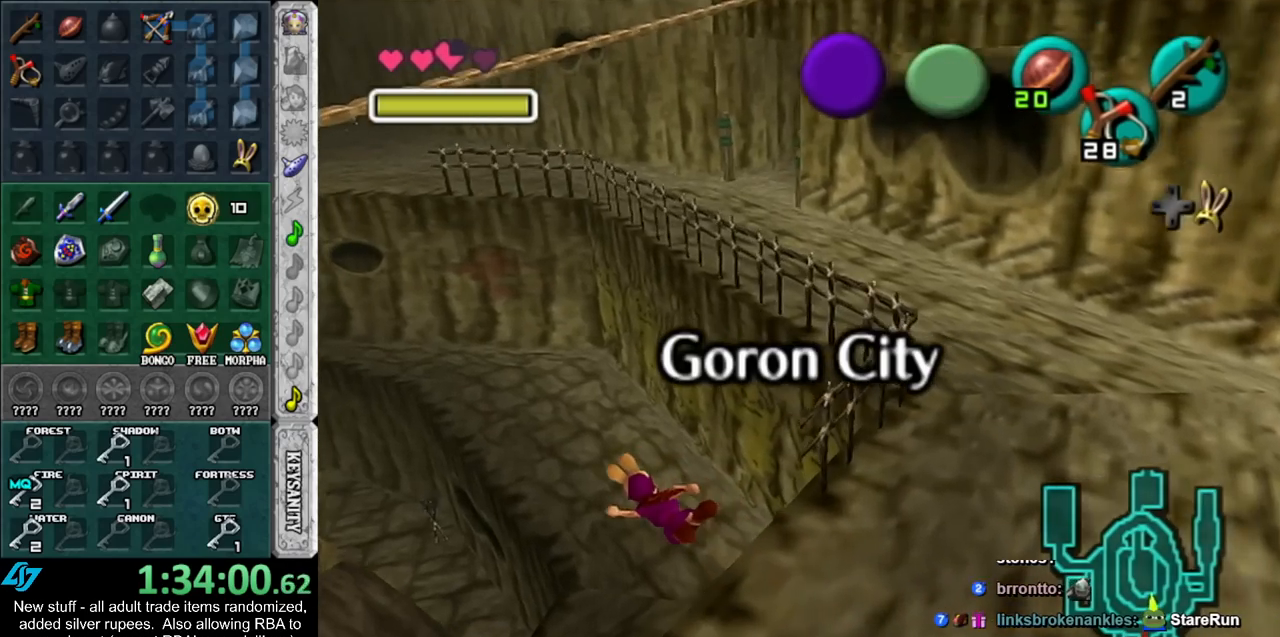
Gameplay with a controller (Nintendo layout); each line is a JSON object with the inputs held at the frame after it. "events" lists button and stick changes between this image and that frame as [ms after this image, input, new state], when the widget could be followed in between. Not read: L3 R3.
{"buttons": [], "left_stick": "up", "right_stick": "center", "events": []}
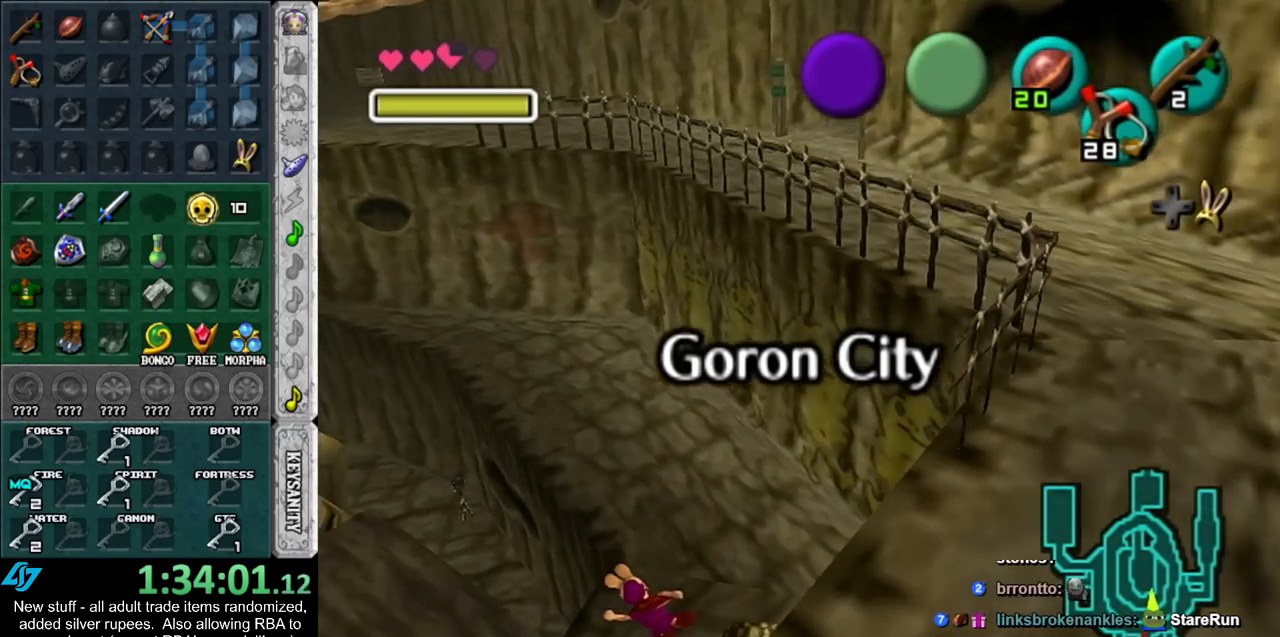
{"buttons": [], "left_stick": "center", "right_stick": "center", "events": [[367, "left_stick", "center"]]}
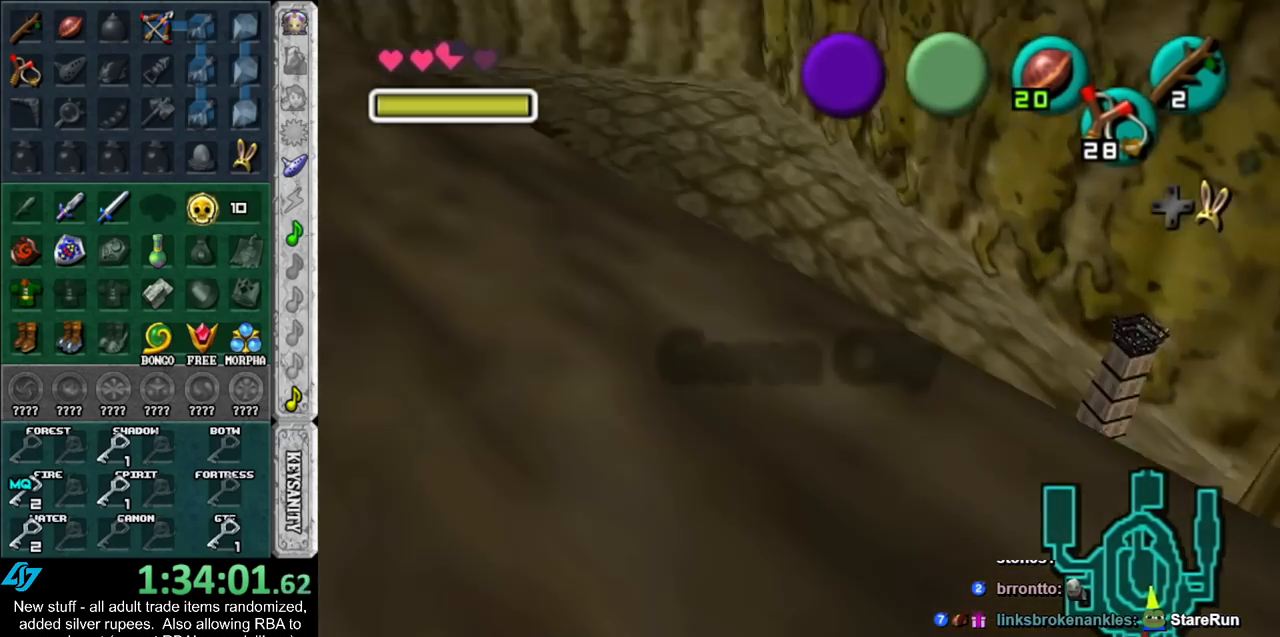
{"buttons": [], "left_stick": "center", "right_stick": "center", "events": []}
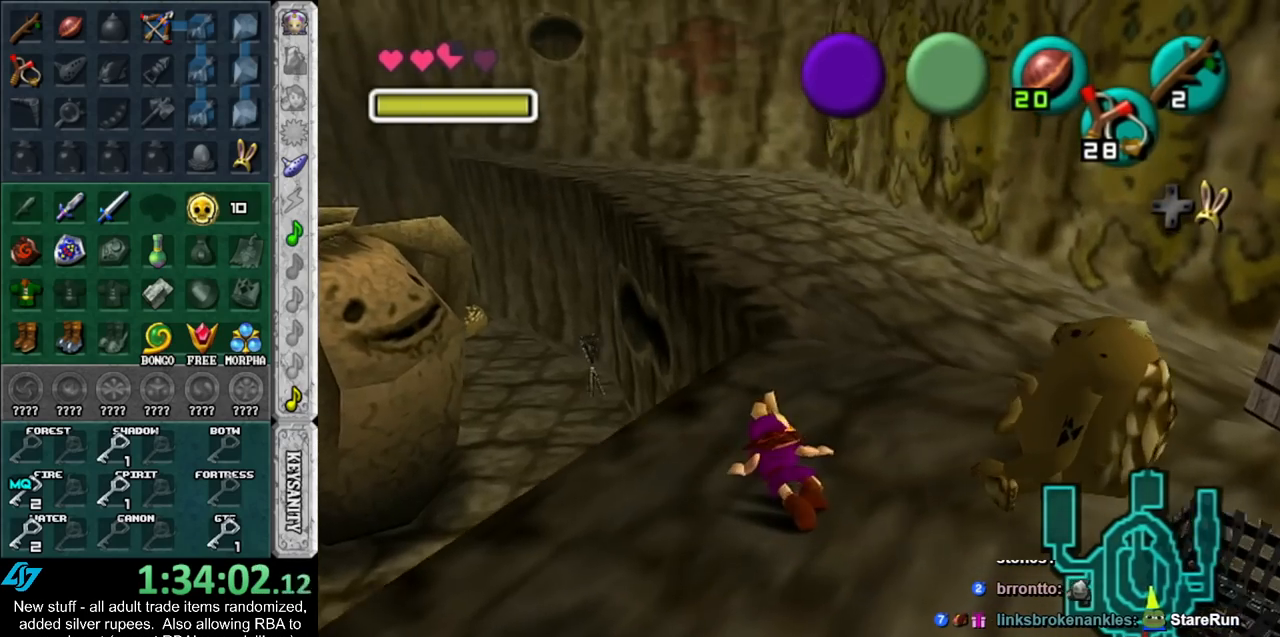
{"buttons": [], "left_stick": "right", "right_stick": "center", "events": [[200, "left_stick", "right"]]}
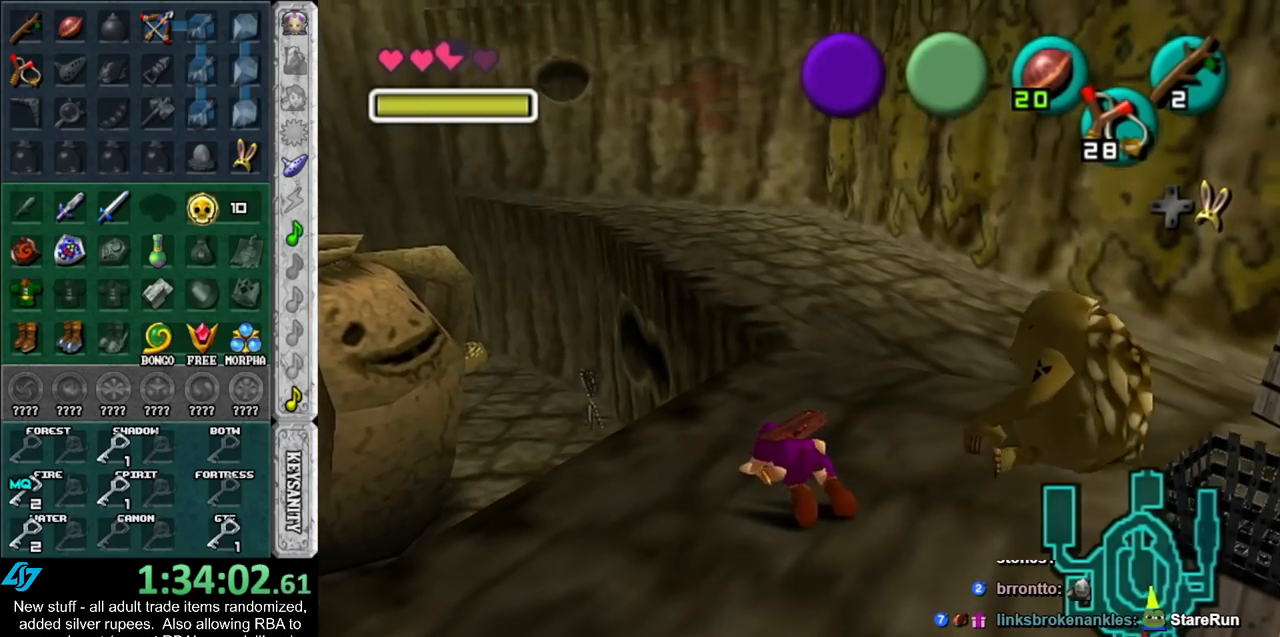
{"buttons": [], "left_stick": "right", "right_stick": "center", "events": []}
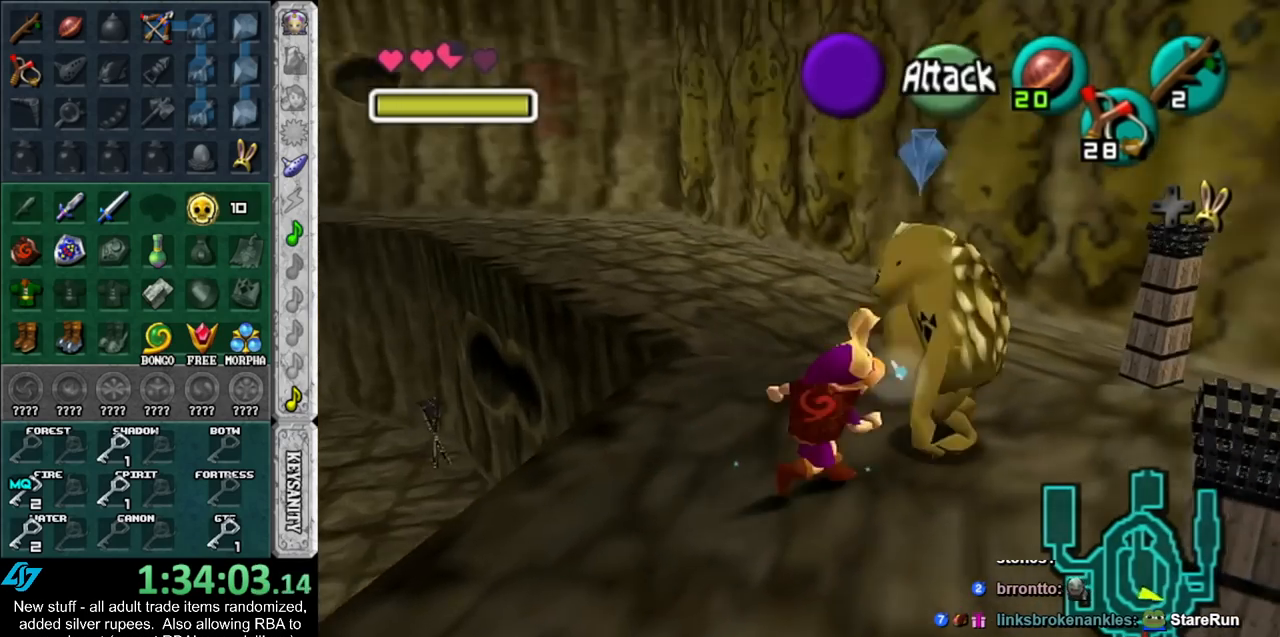
{"buttons": ["L1"], "left_stick": "up", "right_stick": "center", "events": [[267, "L1", "down"], [333, "left_stick", "up-right"], [450, "left_stick", "up"]]}
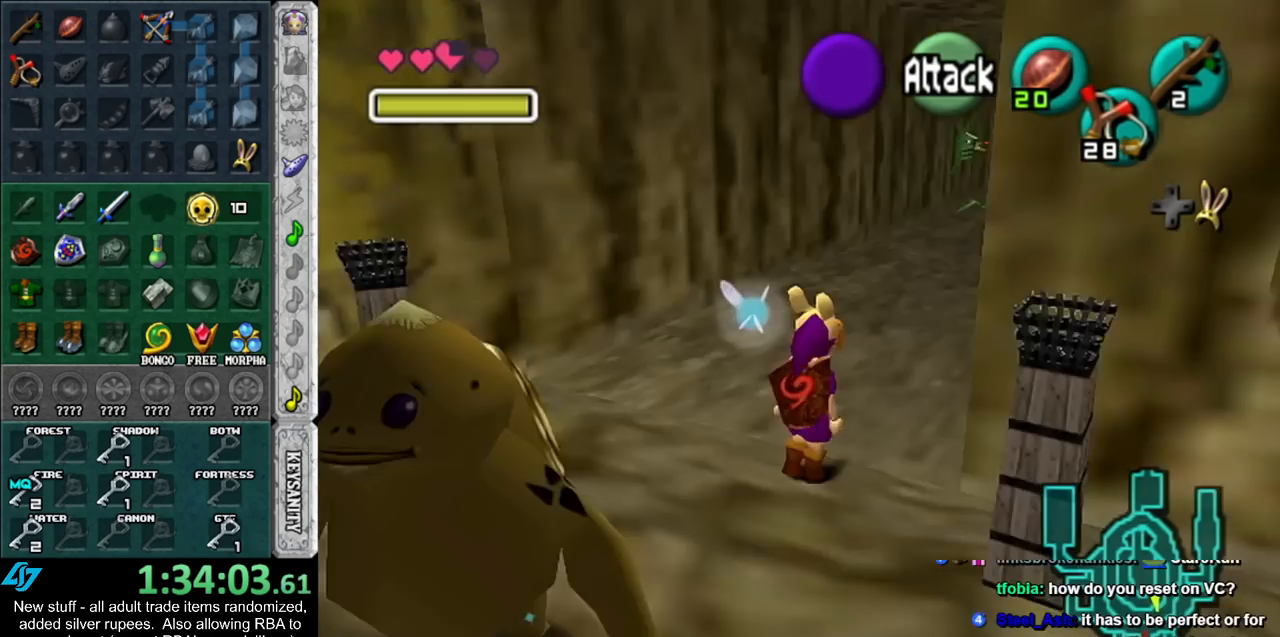
{"buttons": [], "left_stick": "up", "right_stick": "center", "events": [[17, "L1", "up"]]}
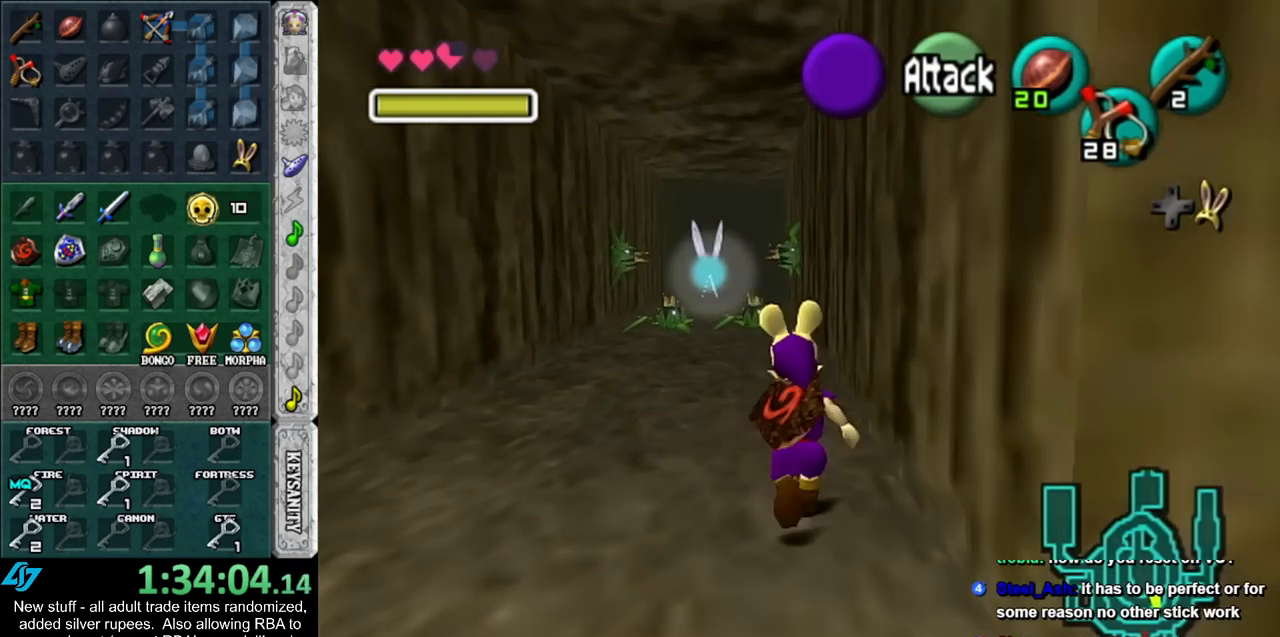
{"buttons": [], "left_stick": "up", "right_stick": "center", "events": []}
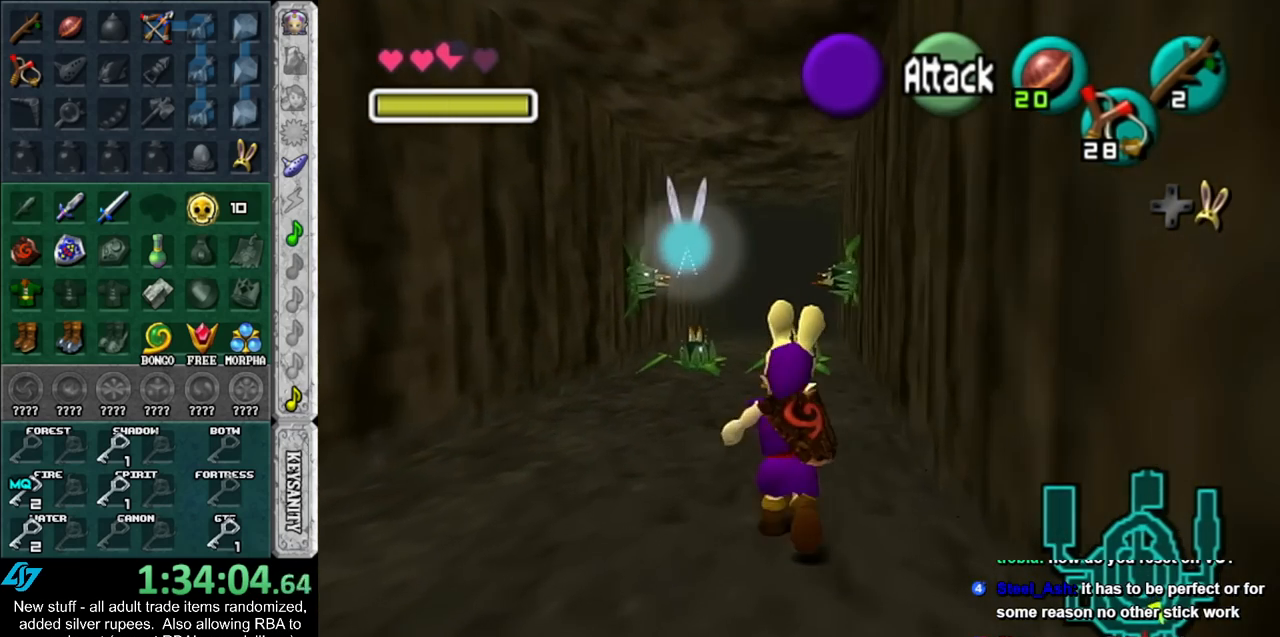
{"buttons": [], "left_stick": "up", "right_stick": "center", "events": []}
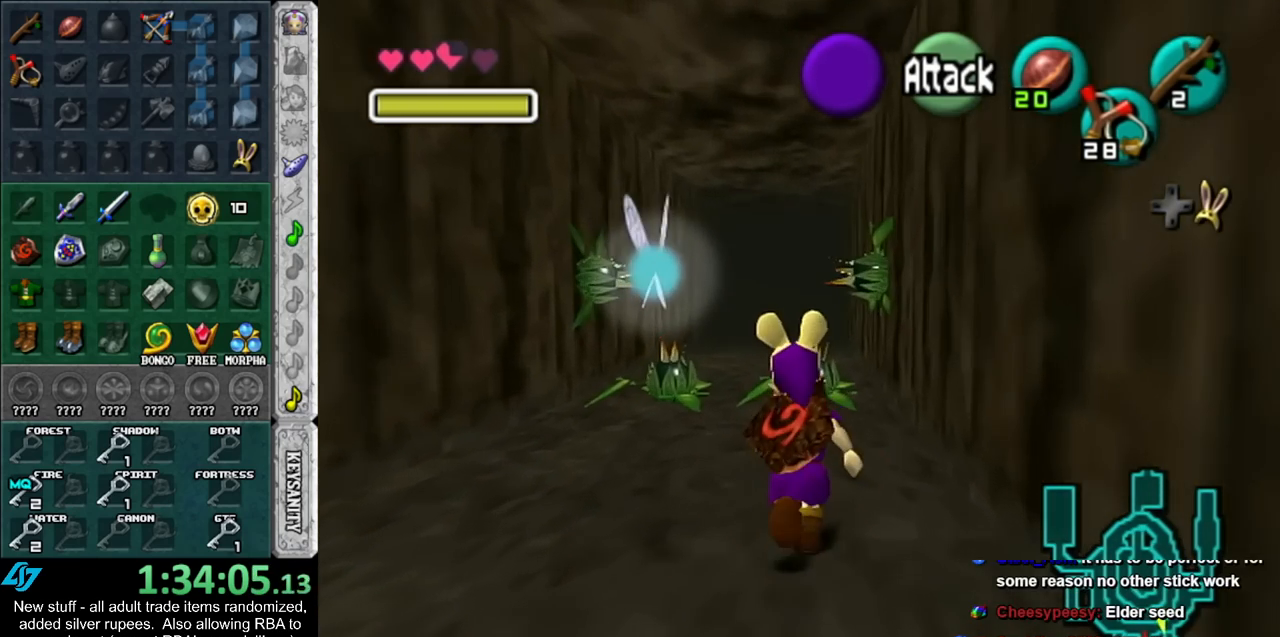
{"buttons": [], "left_stick": "up", "right_stick": "center", "events": []}
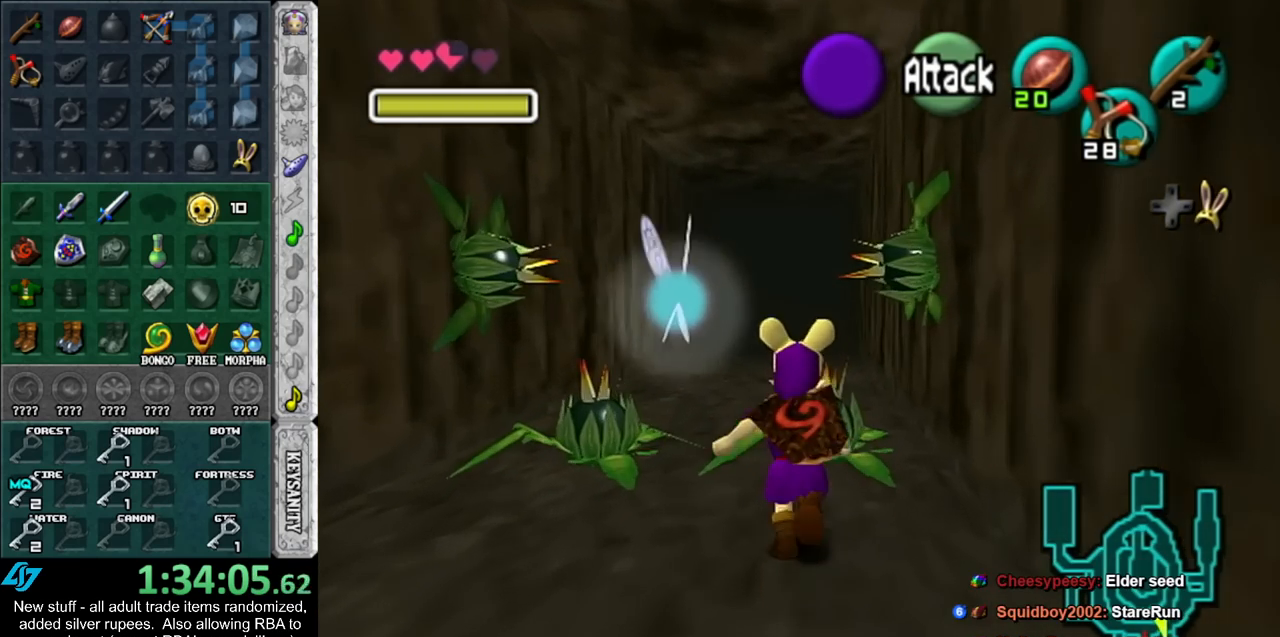
{"buttons": [], "left_stick": "up", "right_stick": "center", "events": []}
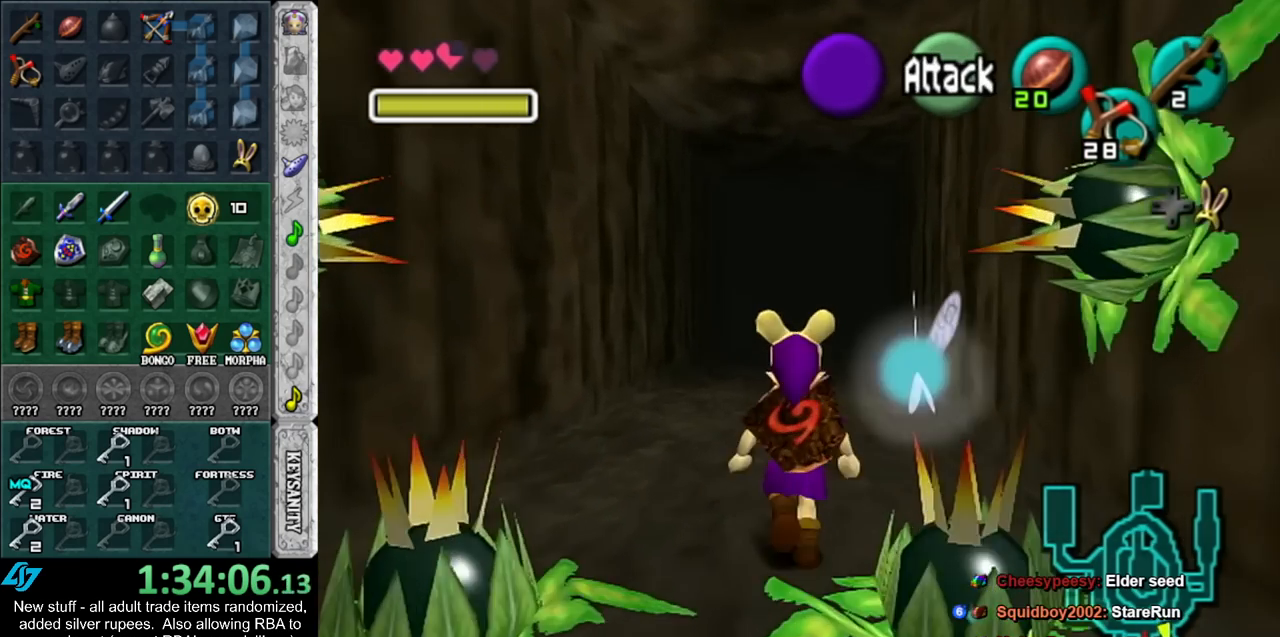
{"buttons": [], "left_stick": "up", "right_stick": "center", "events": []}
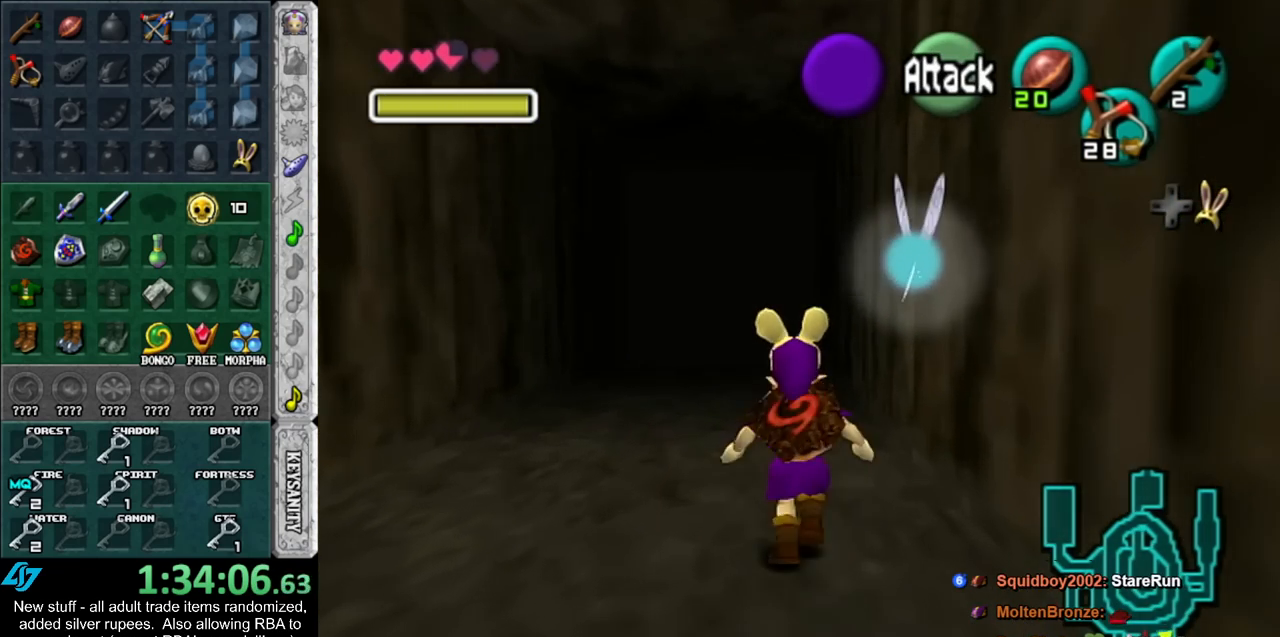
{"buttons": [], "left_stick": "up", "right_stick": "center", "events": []}
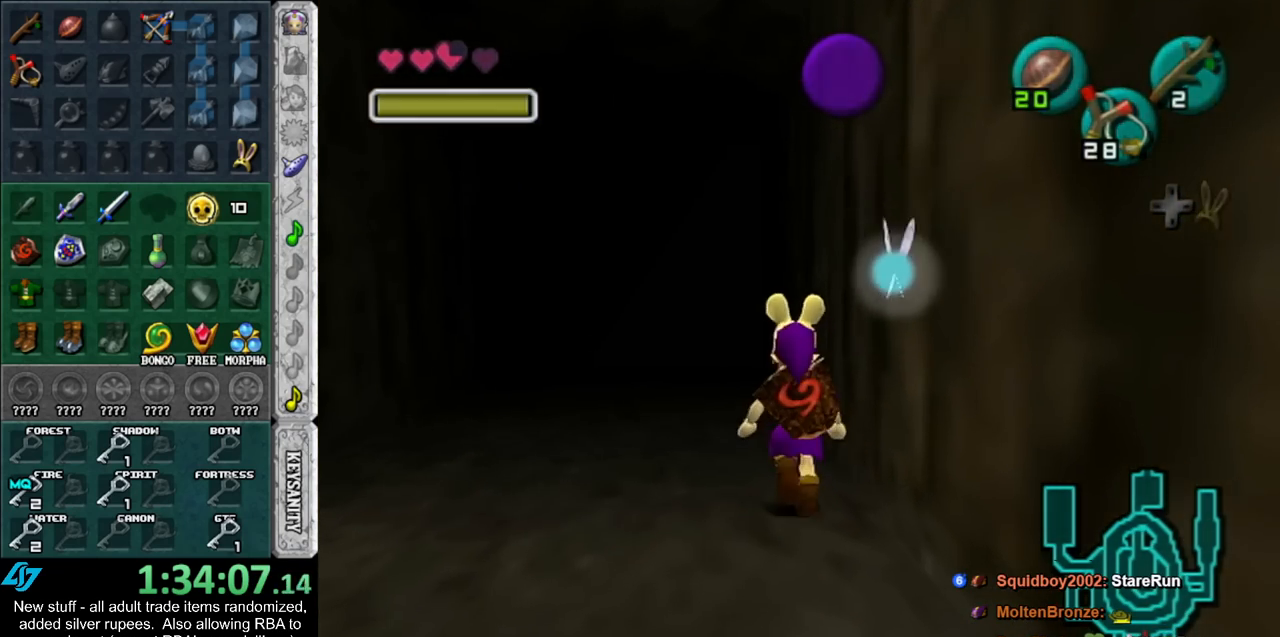
{"buttons": [], "left_stick": "up", "right_stick": "center", "events": []}
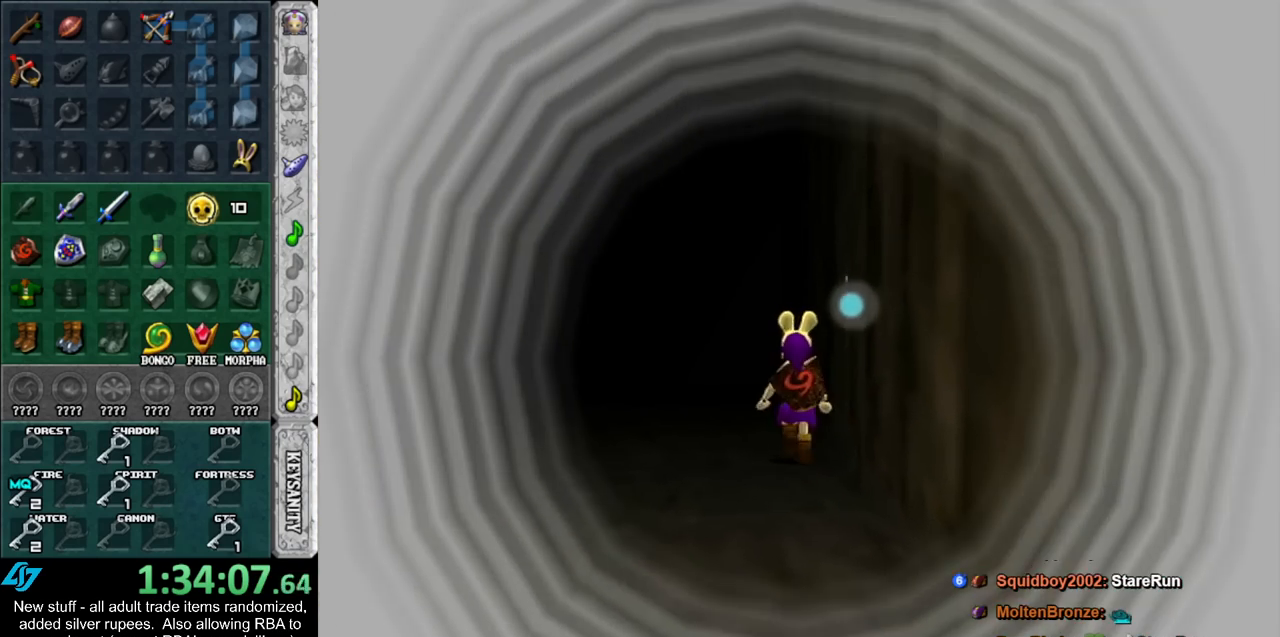
{"buttons": [], "left_stick": "center", "right_stick": "center", "events": [[83, "left_stick", "center"]]}
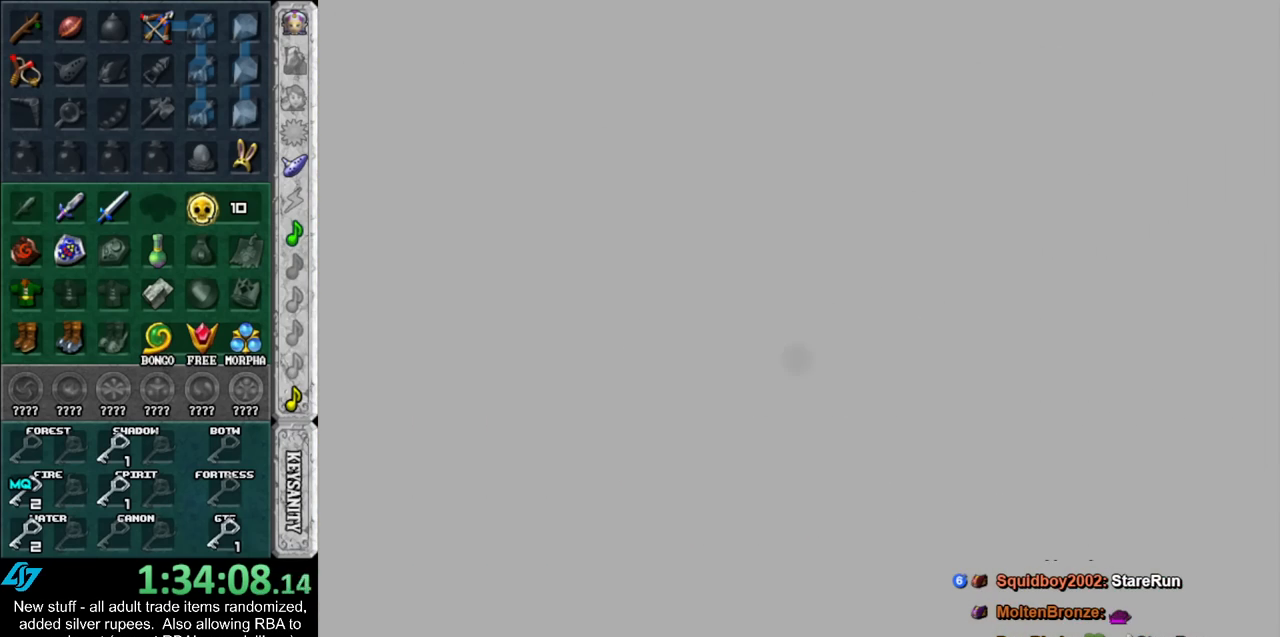
{"buttons": [], "left_stick": "up-right", "right_stick": "center", "events": [[417, "left_stick", "up-right"]]}
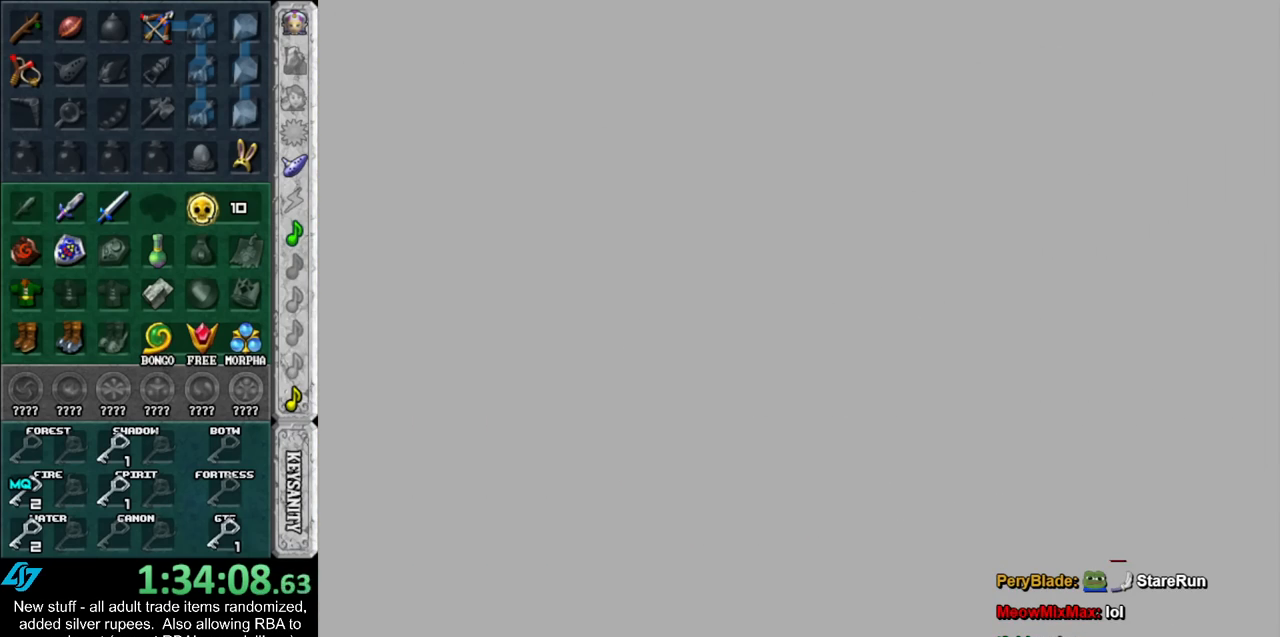
{"buttons": [], "left_stick": "up-right", "right_stick": "center", "events": []}
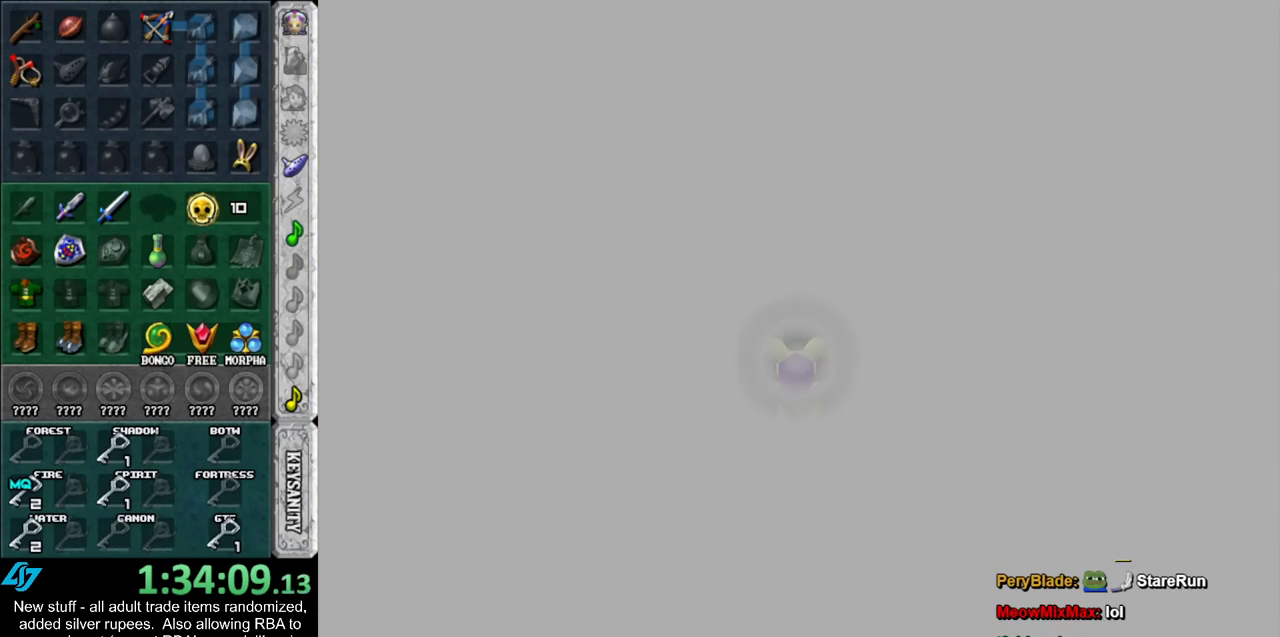
{"buttons": [], "left_stick": "up-right", "right_stick": "center", "events": []}
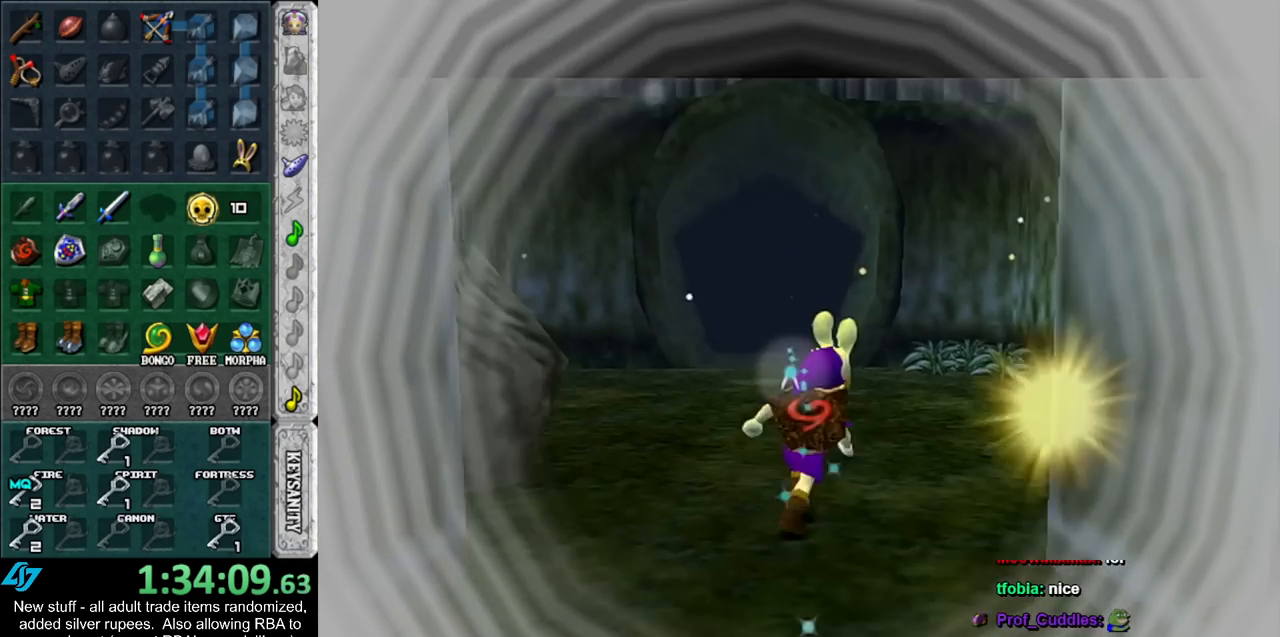
{"buttons": [], "left_stick": "up-right", "right_stick": "center", "events": []}